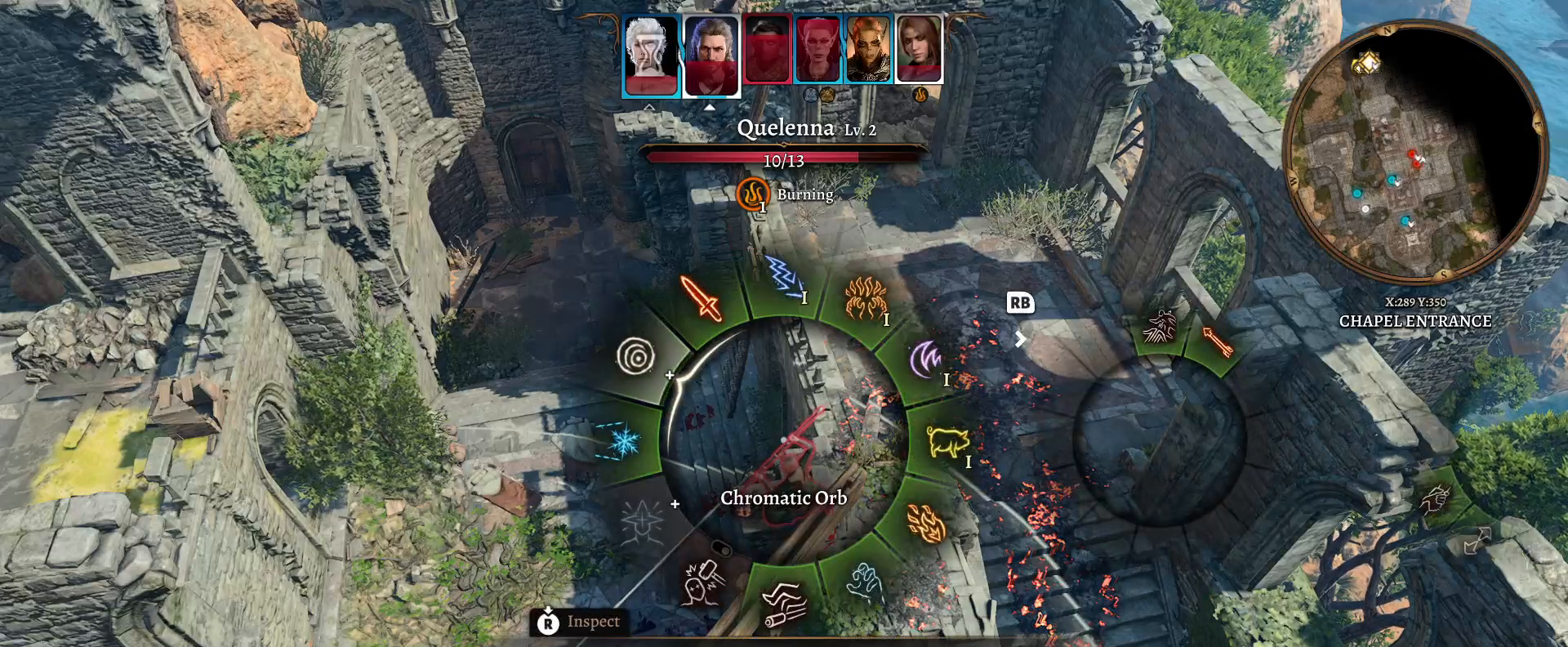
Gameplay with a controller (Xbox layout); each line is a JSON object with the inputs held at the frame after it. "events" lists button and stick changes between this image and that frame as [ms after this image, input, new state], when the widget could be followed in between.
{"buttons": [], "left_stick": "up-left", "right_stick": "center", "events": []}
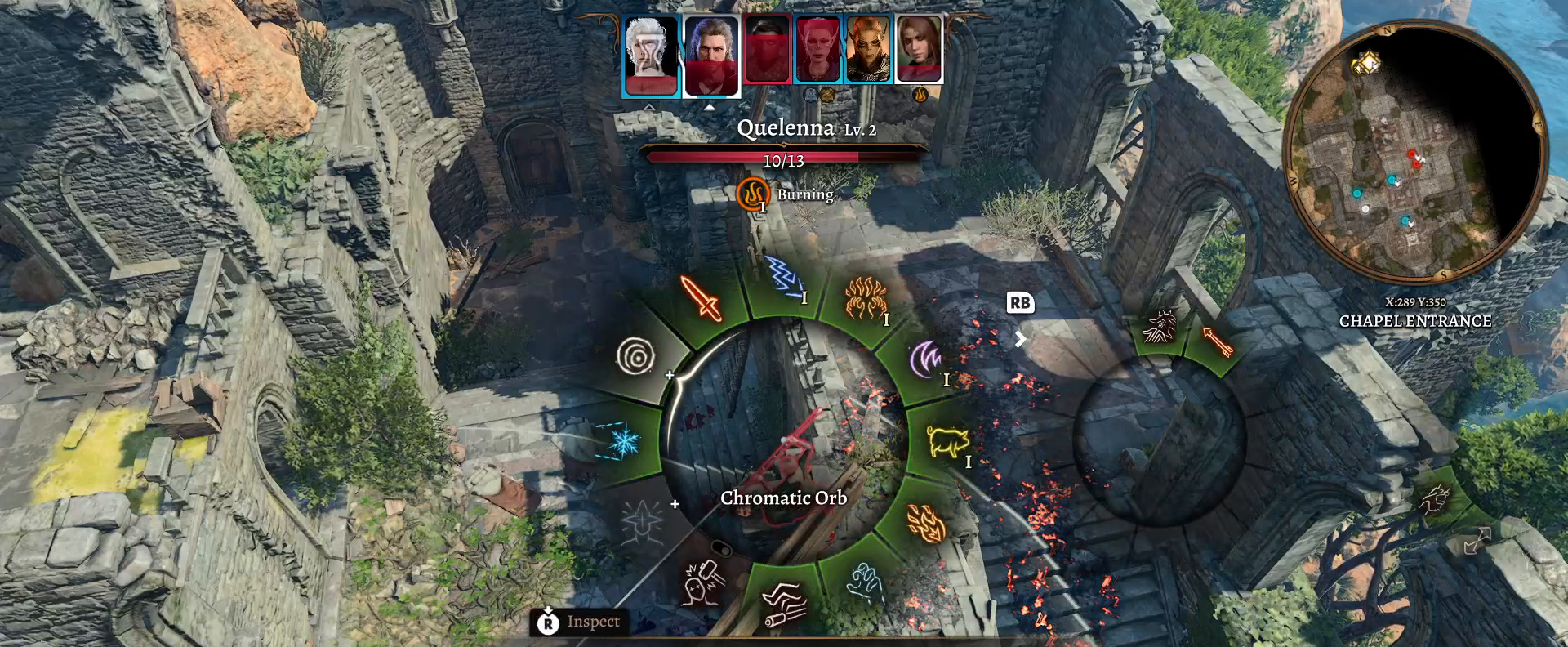
{"buttons": [], "left_stick": "left", "right_stick": "center", "events": [[217, "left_stick", "left"]]}
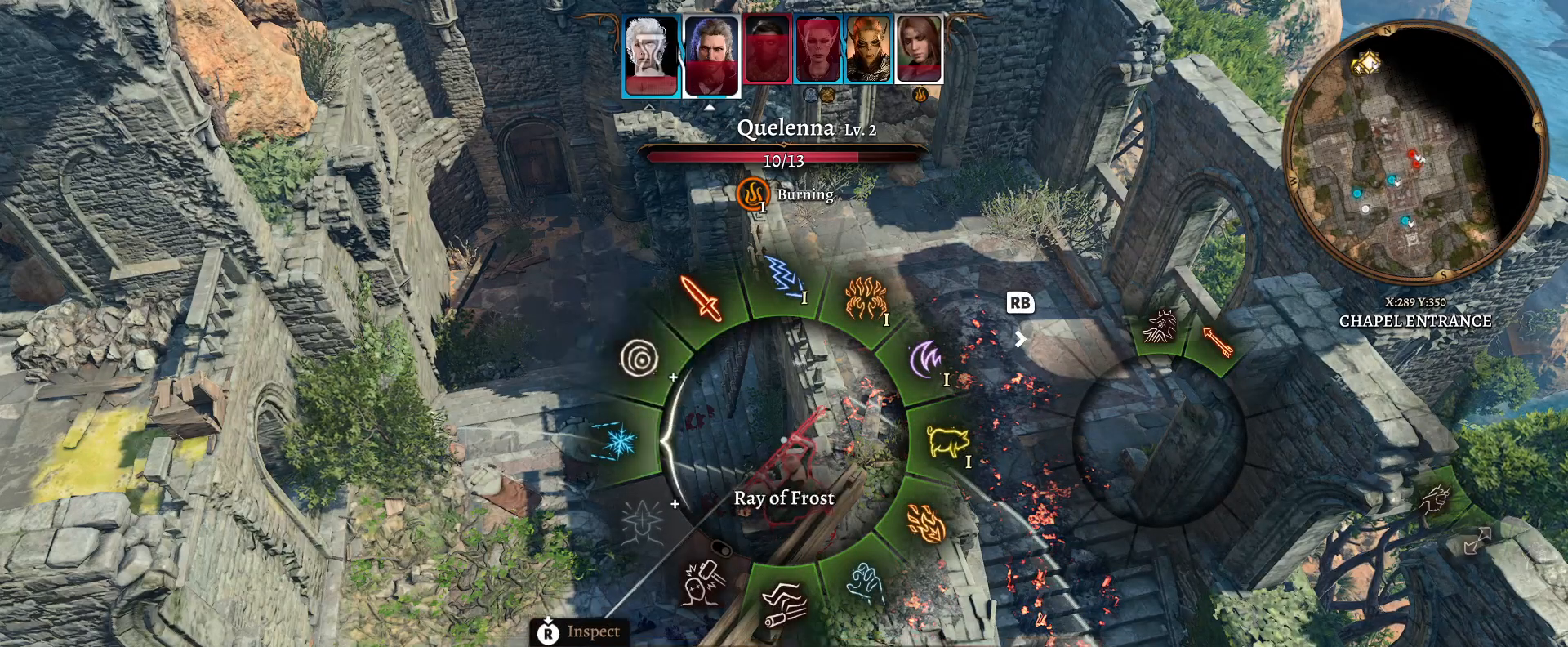
{"buttons": [], "left_stick": "left", "right_stick": "center", "events": []}
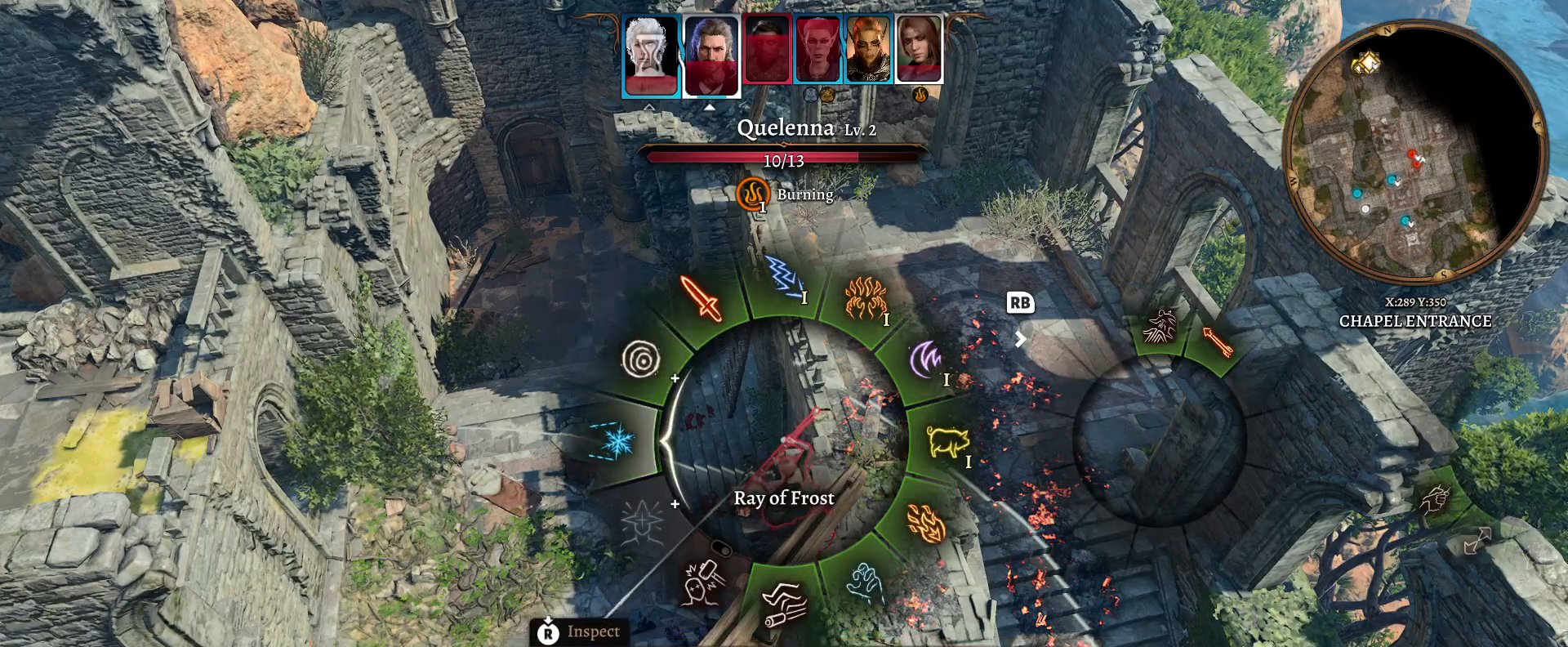
{"buttons": [], "left_stick": "left", "right_stick": "center", "events": []}
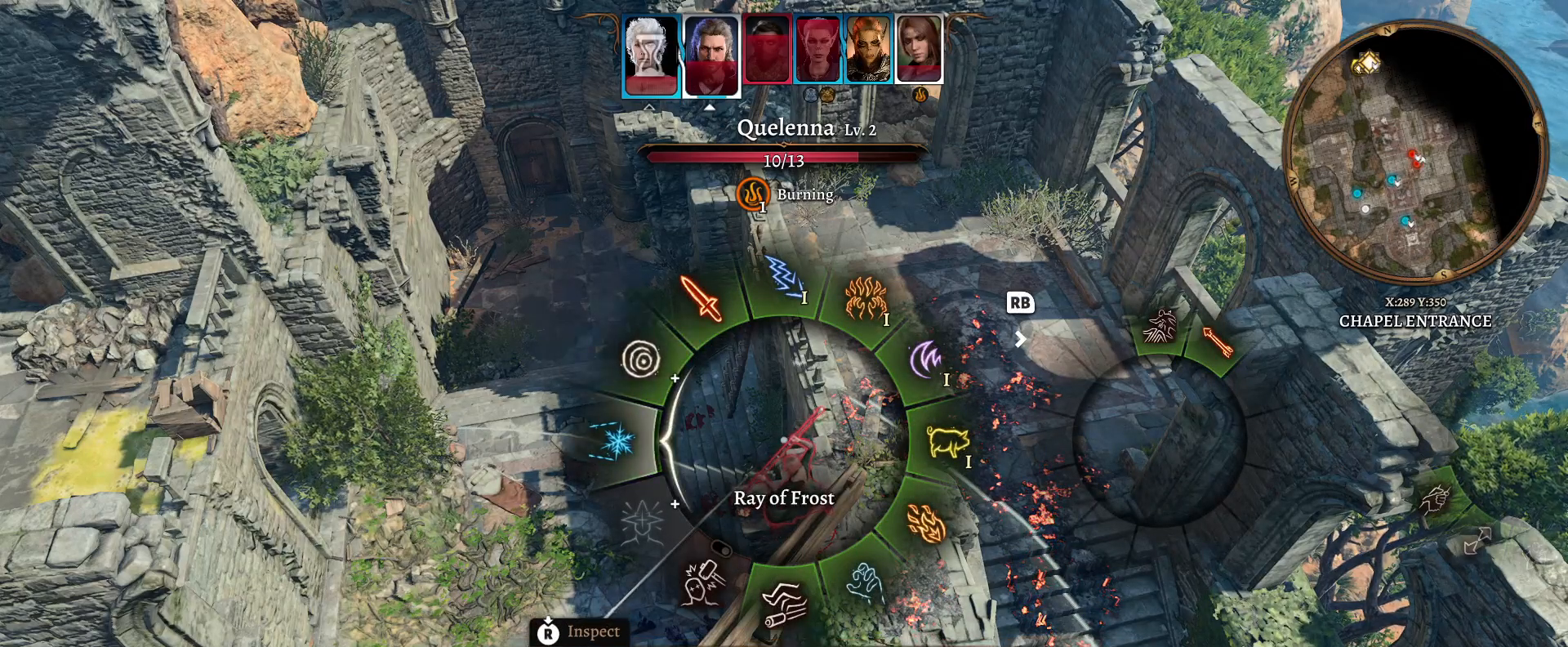
{"buttons": [], "left_stick": "up", "right_stick": "center", "events": [[400, "left_stick", "up"]]}
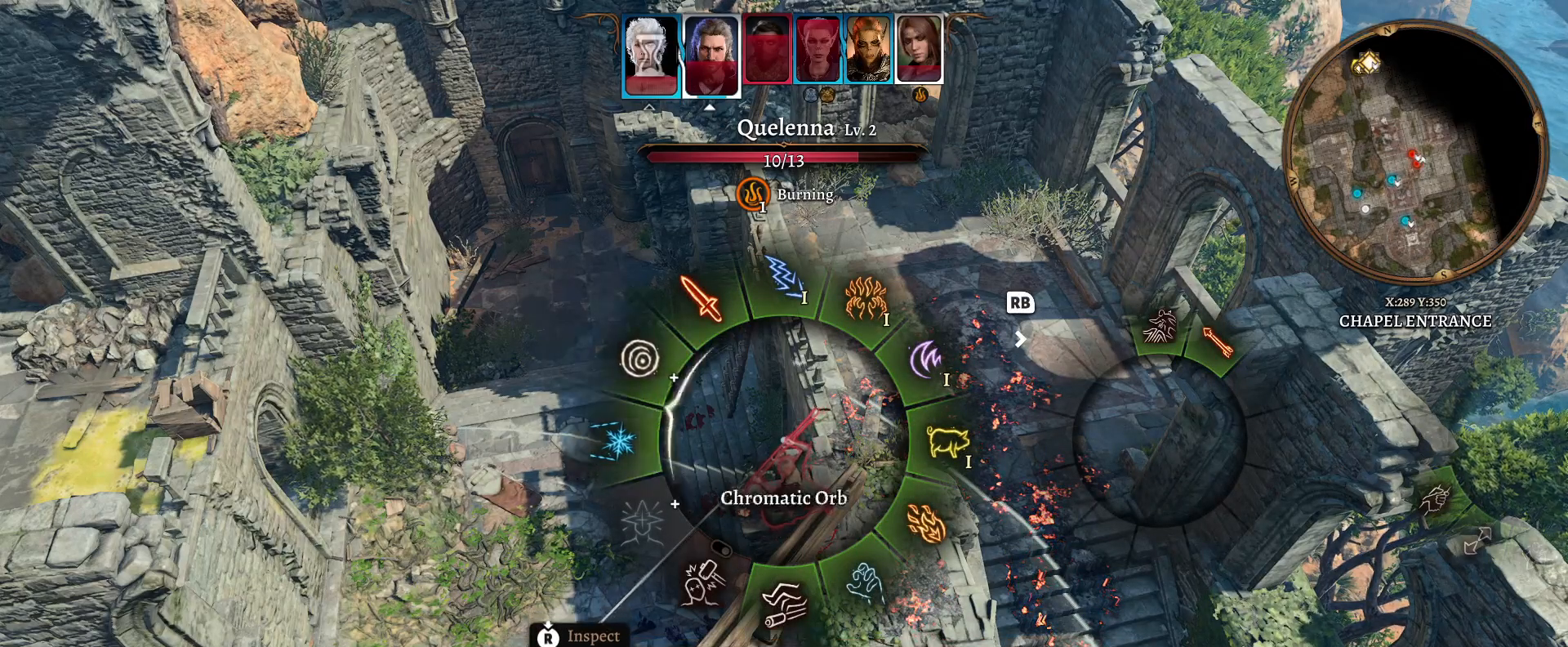
{"buttons": [], "left_stick": "up-right", "right_stick": "center", "events": [[433, "left_stick", "up-right"]]}
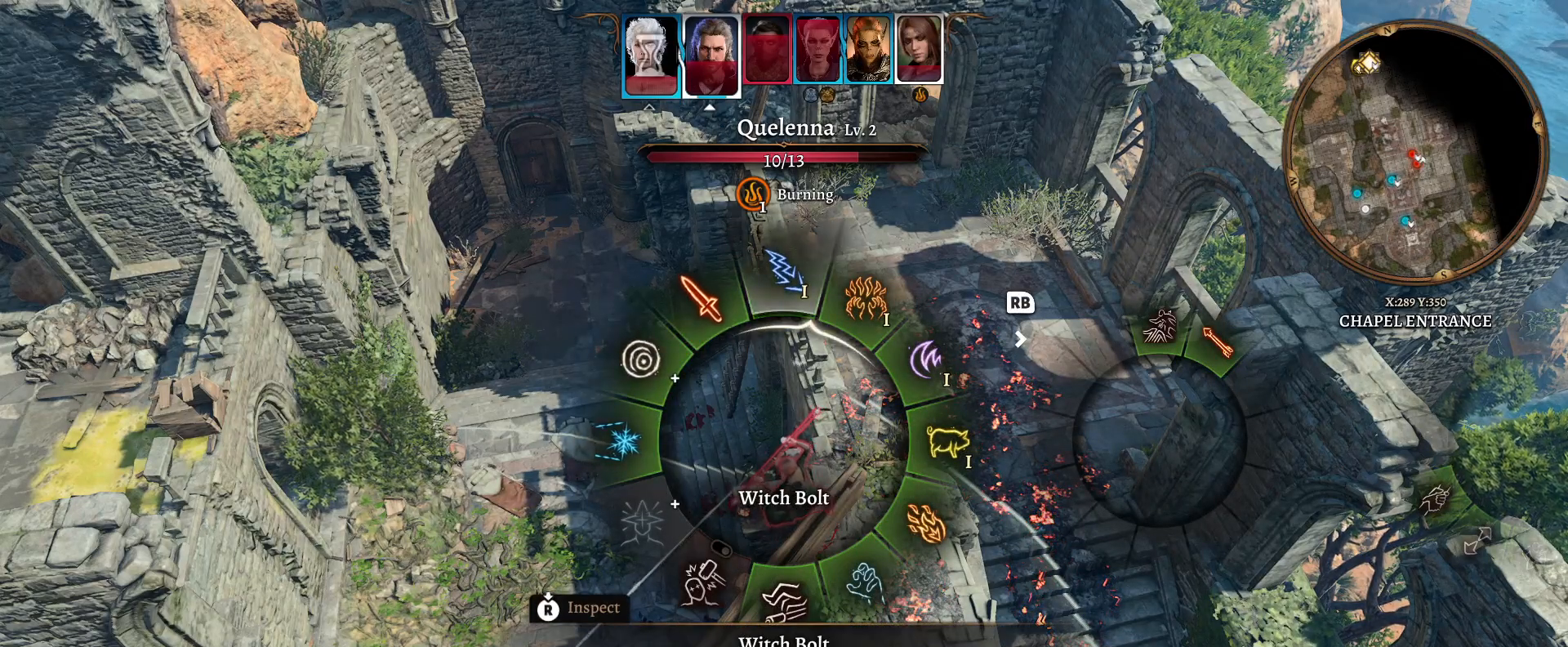
{"buttons": [], "left_stick": "up-right", "right_stick": "center", "events": []}
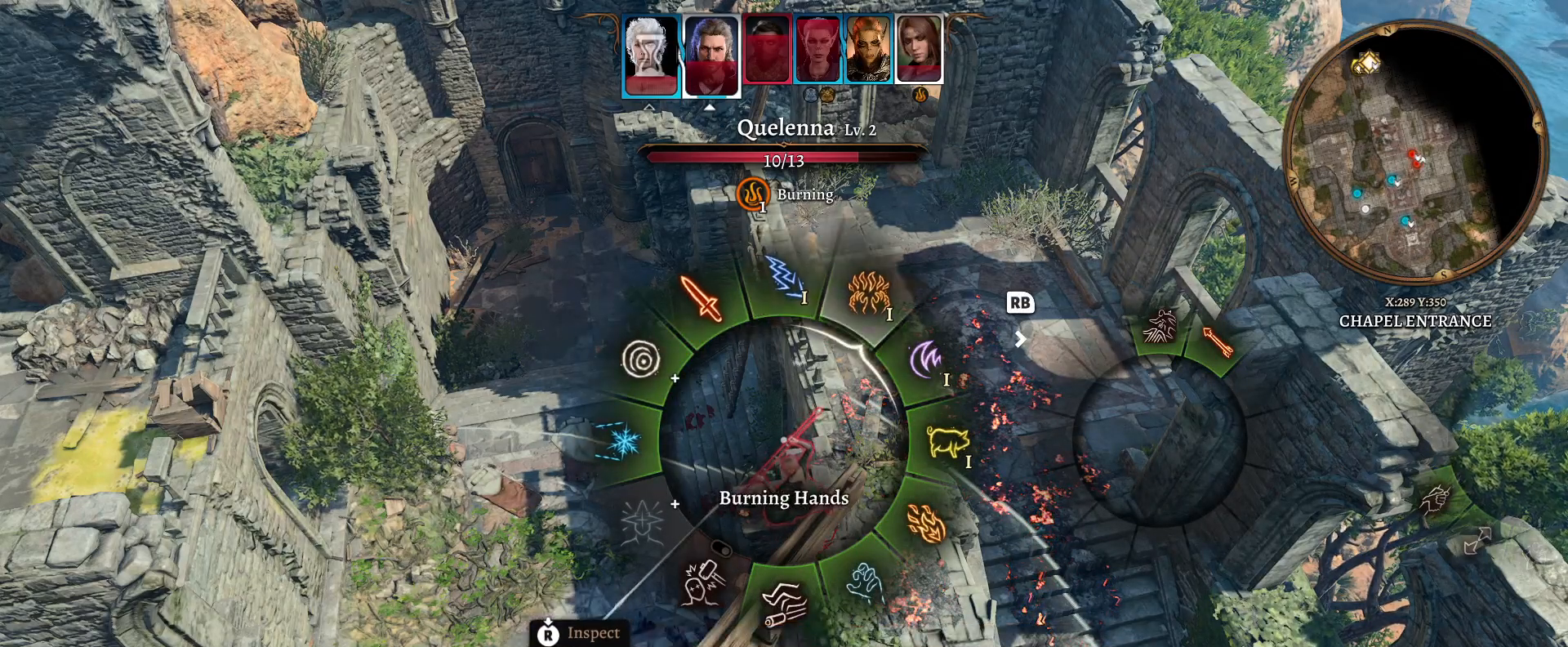
{"buttons": [], "left_stick": "right", "right_stick": "center", "events": [[100, "left_stick", "right"]]}
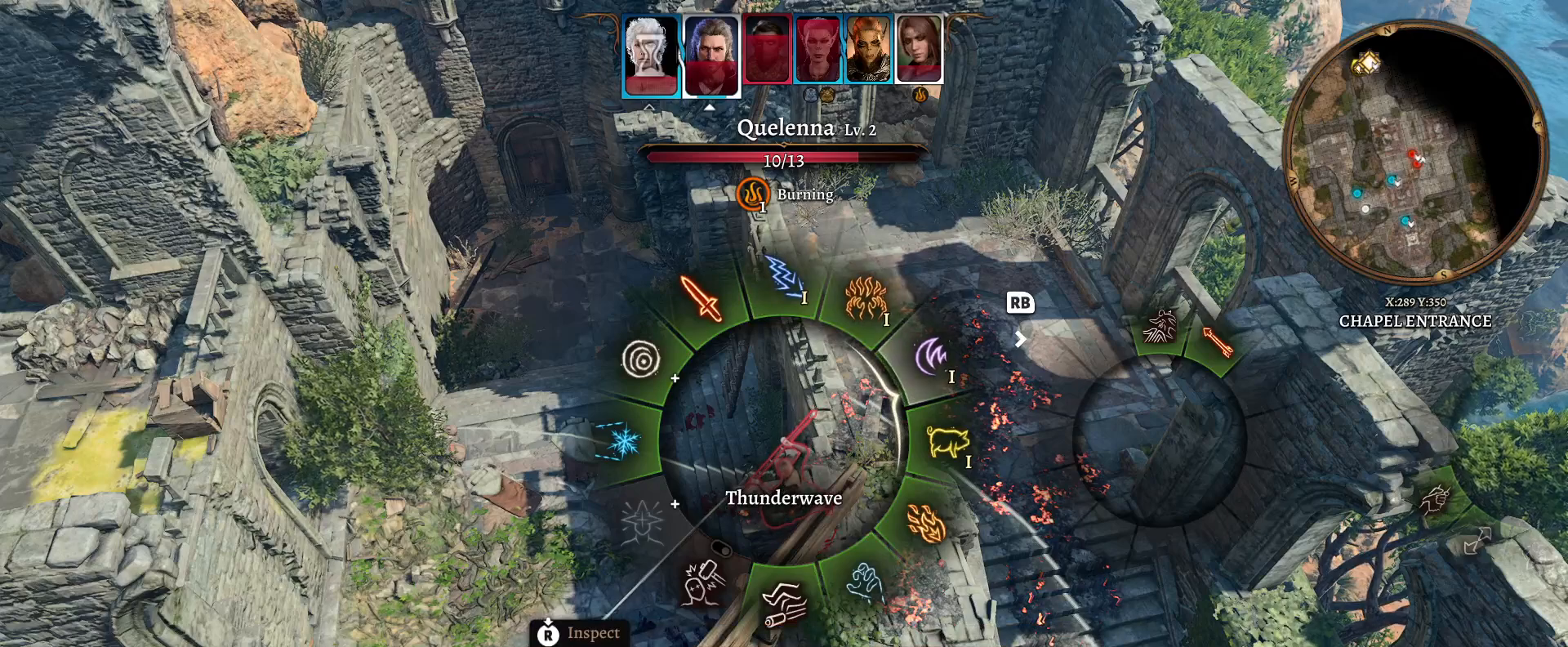
{"buttons": [], "left_stick": "right", "right_stick": "center", "events": []}
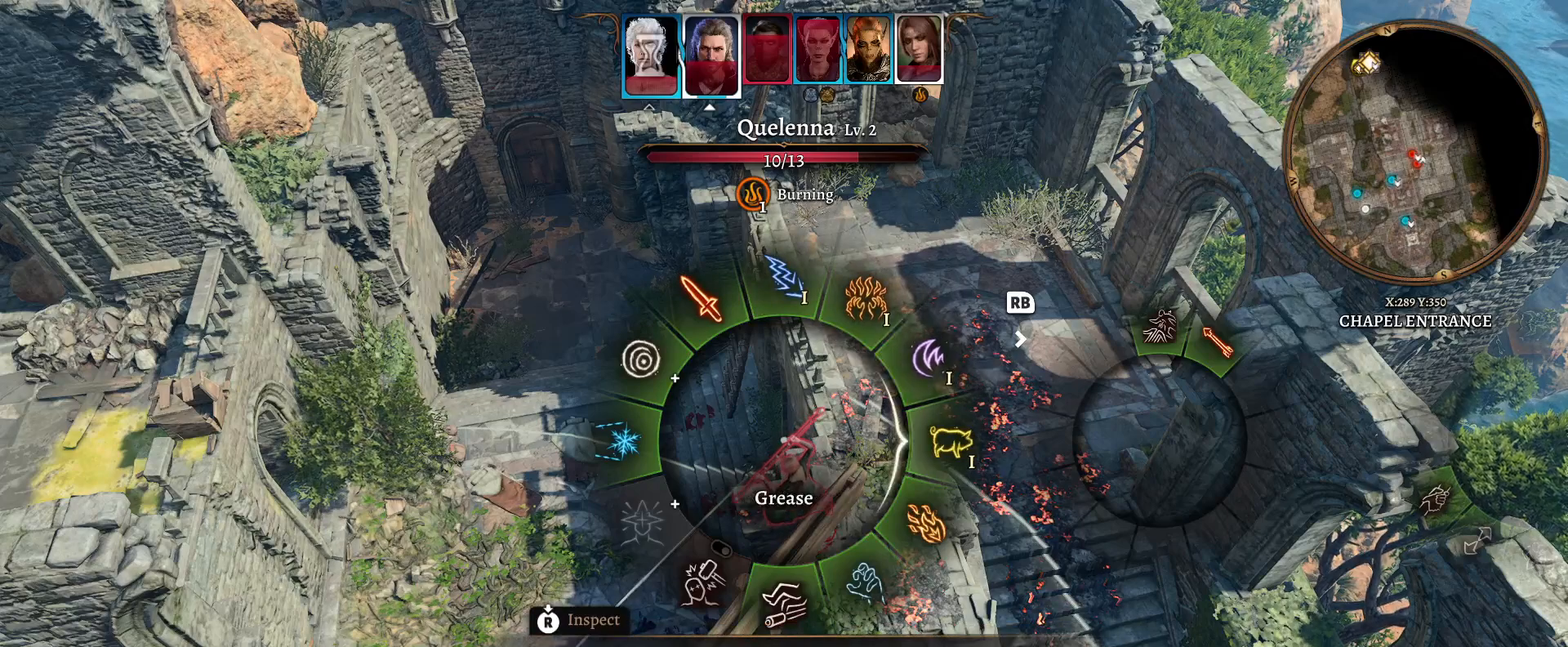
{"buttons": [], "left_stick": "right", "right_stick": "center", "events": []}
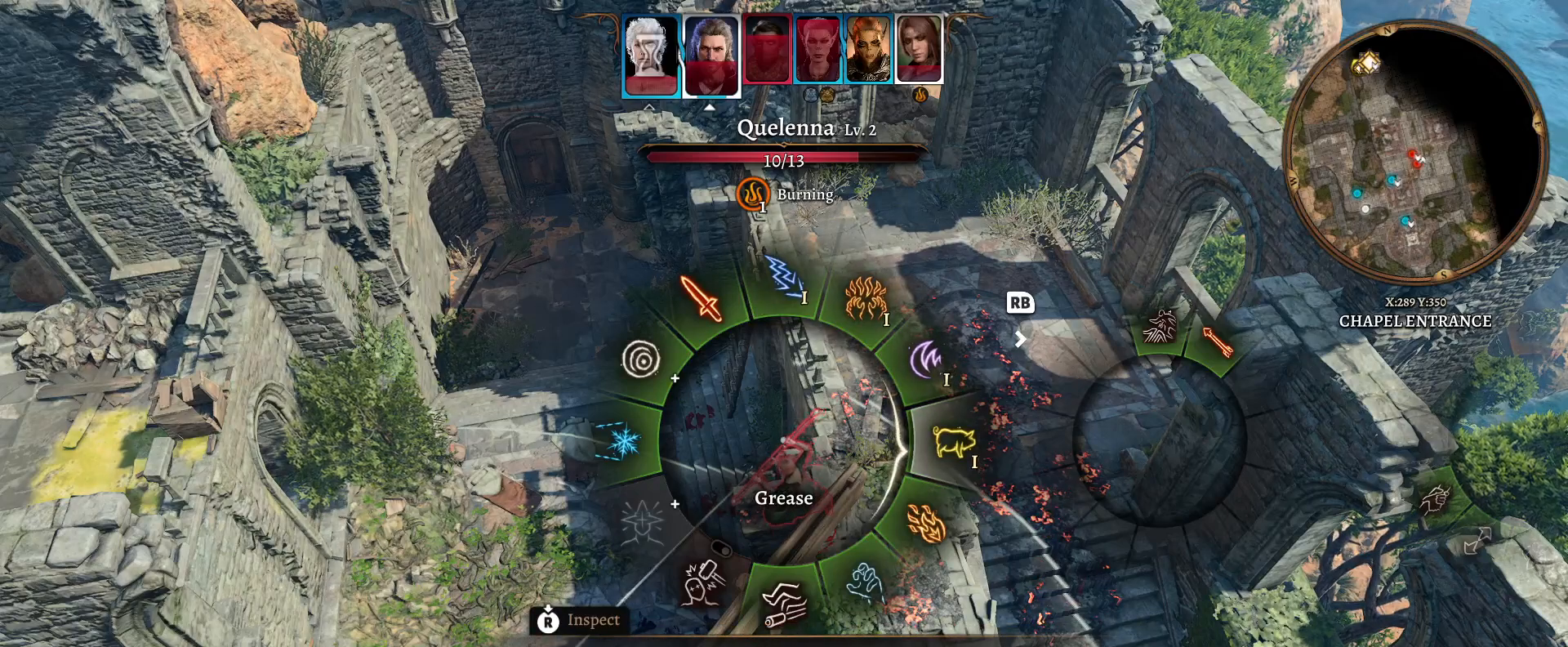
{"buttons": [], "left_stick": "down-right", "right_stick": "center", "events": [[467, "left_stick", "down-right"]]}
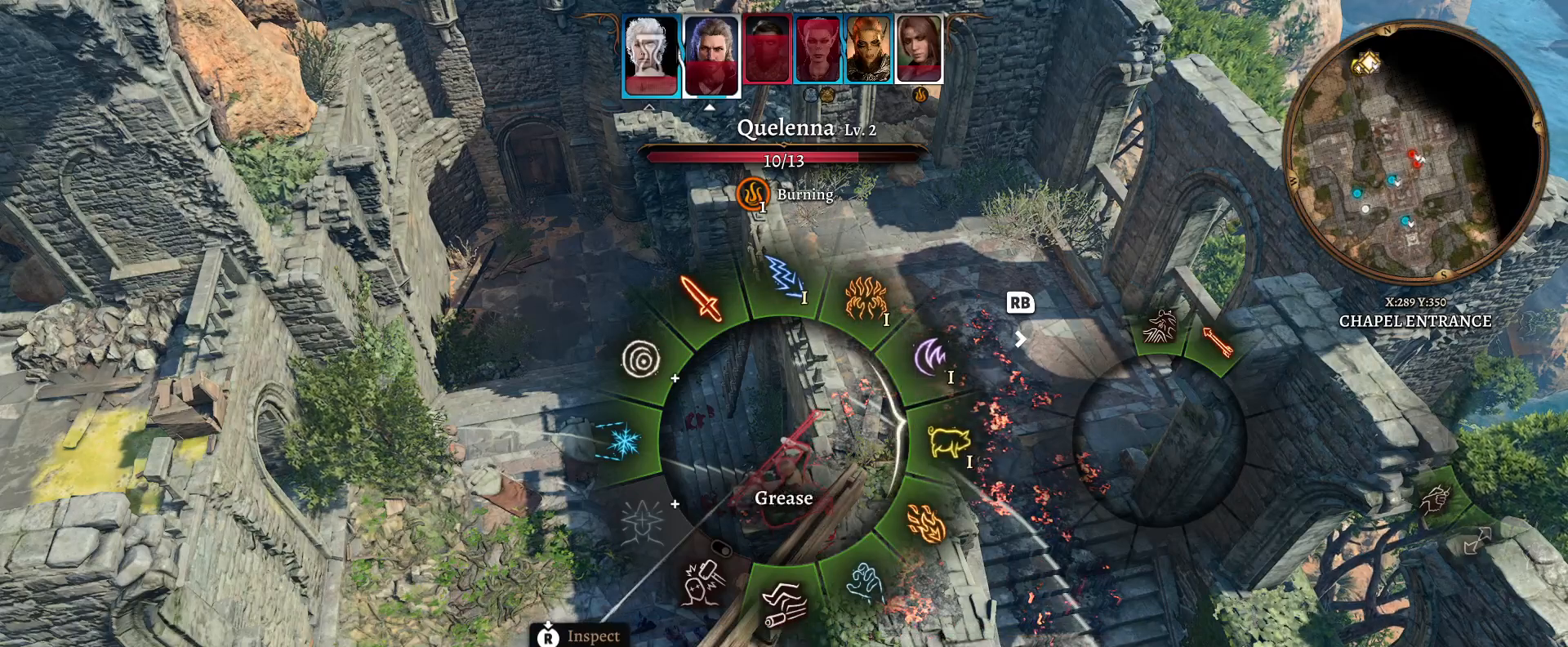
{"buttons": [], "left_stick": "down-right", "right_stick": "center", "events": []}
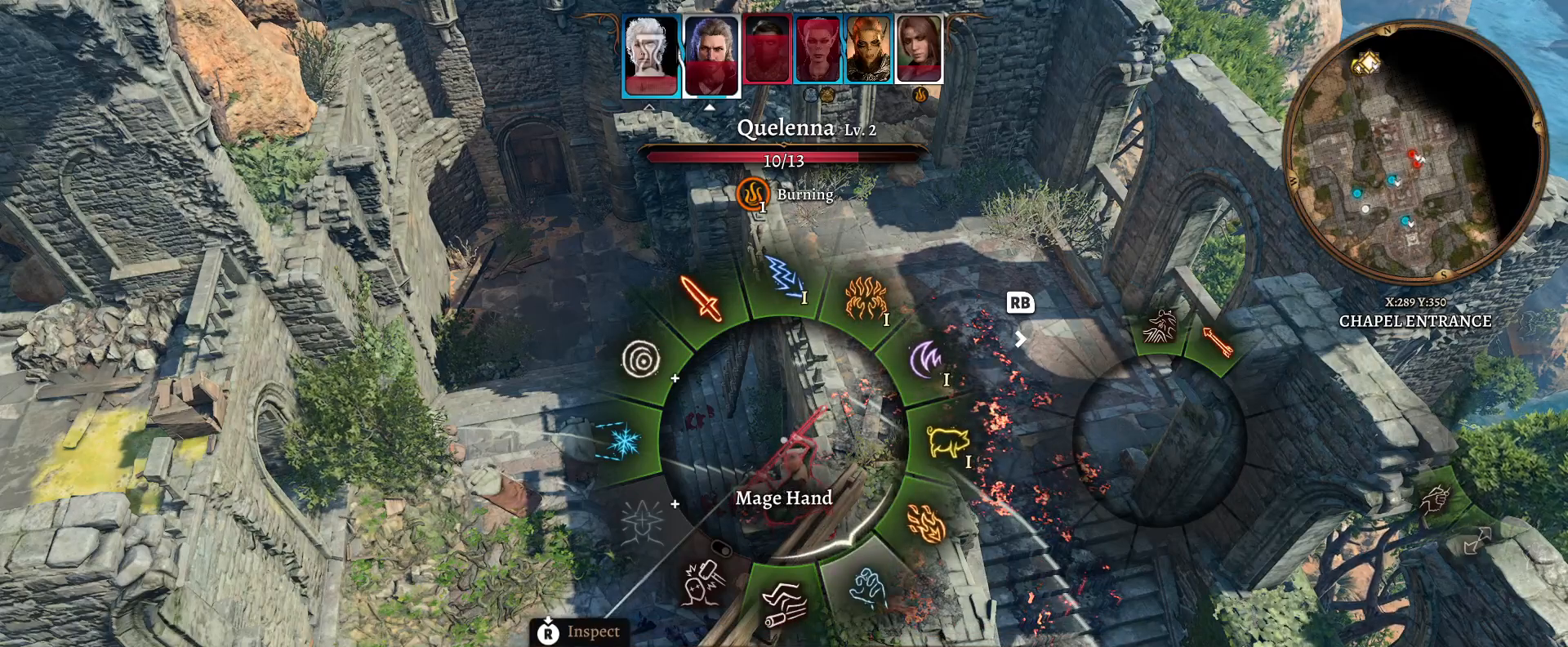
{"buttons": [], "left_stick": "down-right", "right_stick": "center", "events": []}
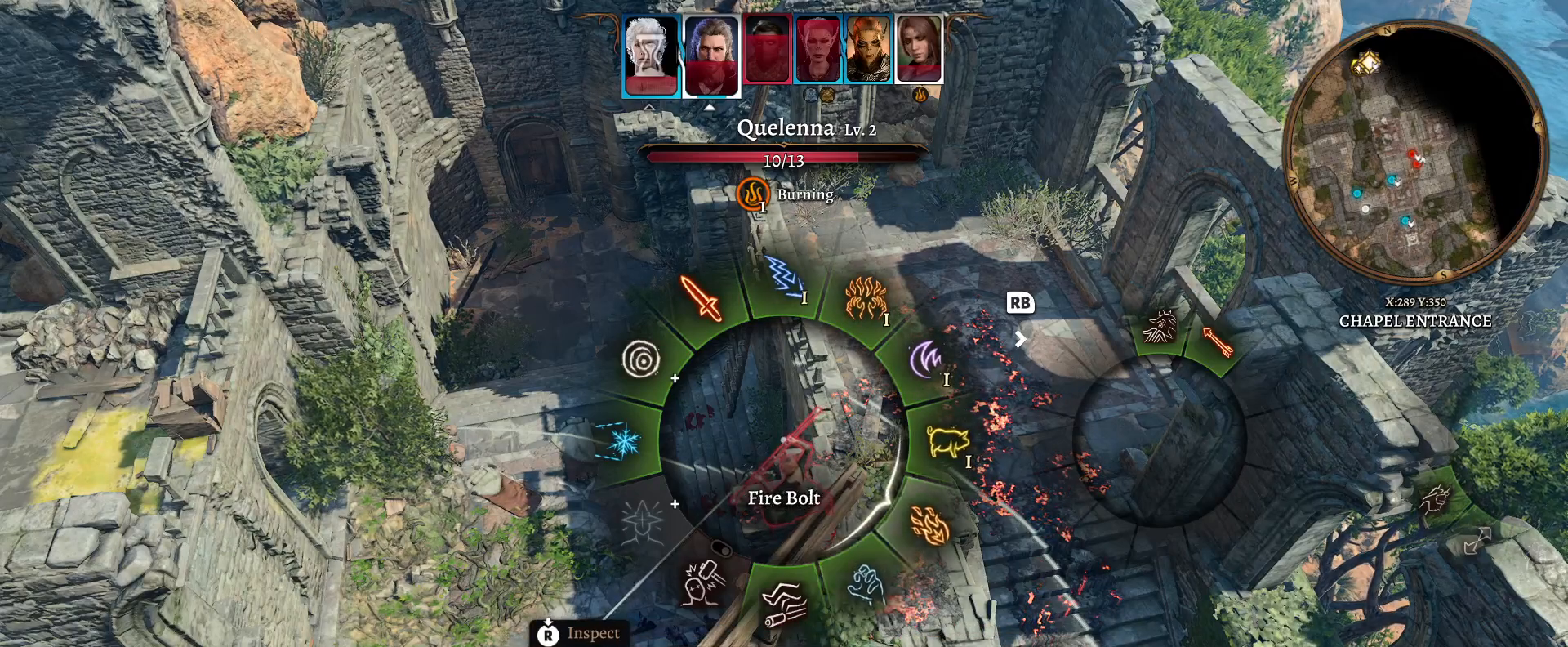
{"buttons": [], "left_stick": "down-right", "right_stick": "center", "events": []}
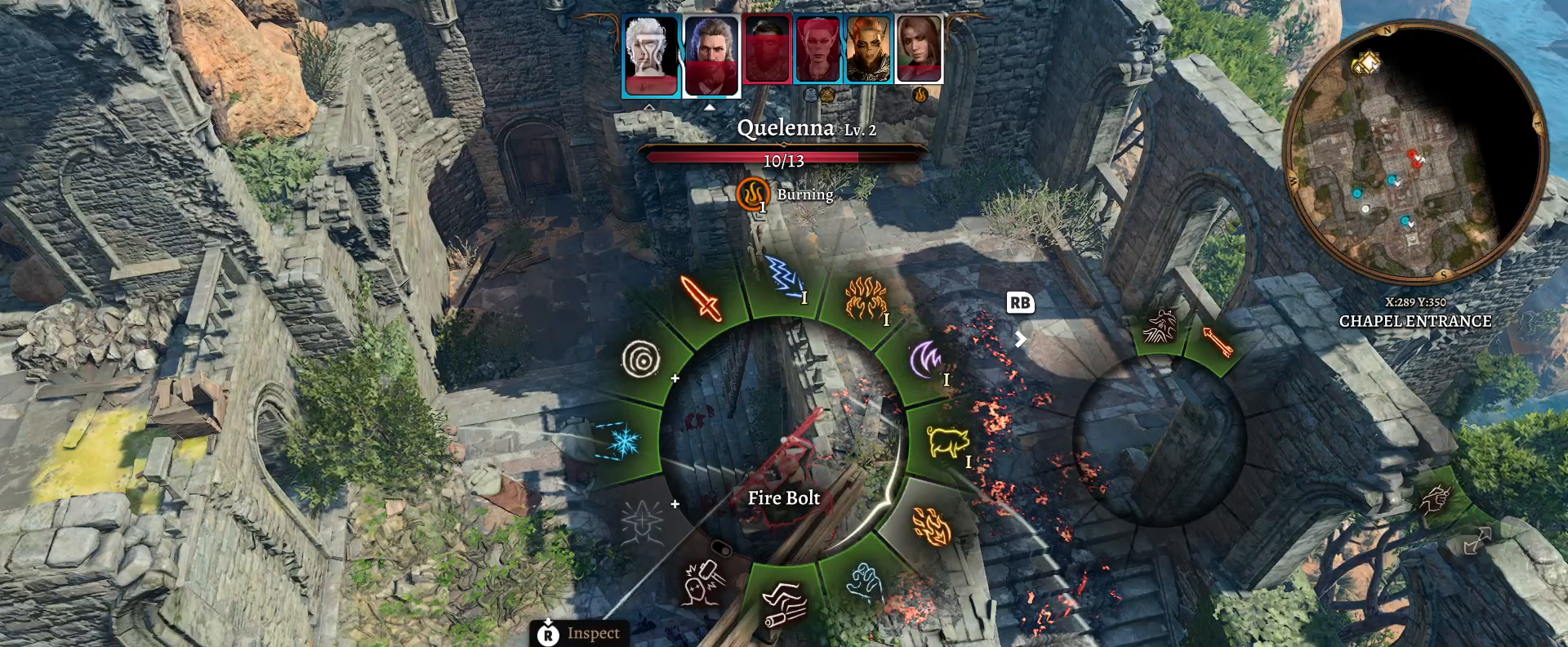
{"buttons": [], "left_stick": "down-right", "right_stick": "center", "events": []}
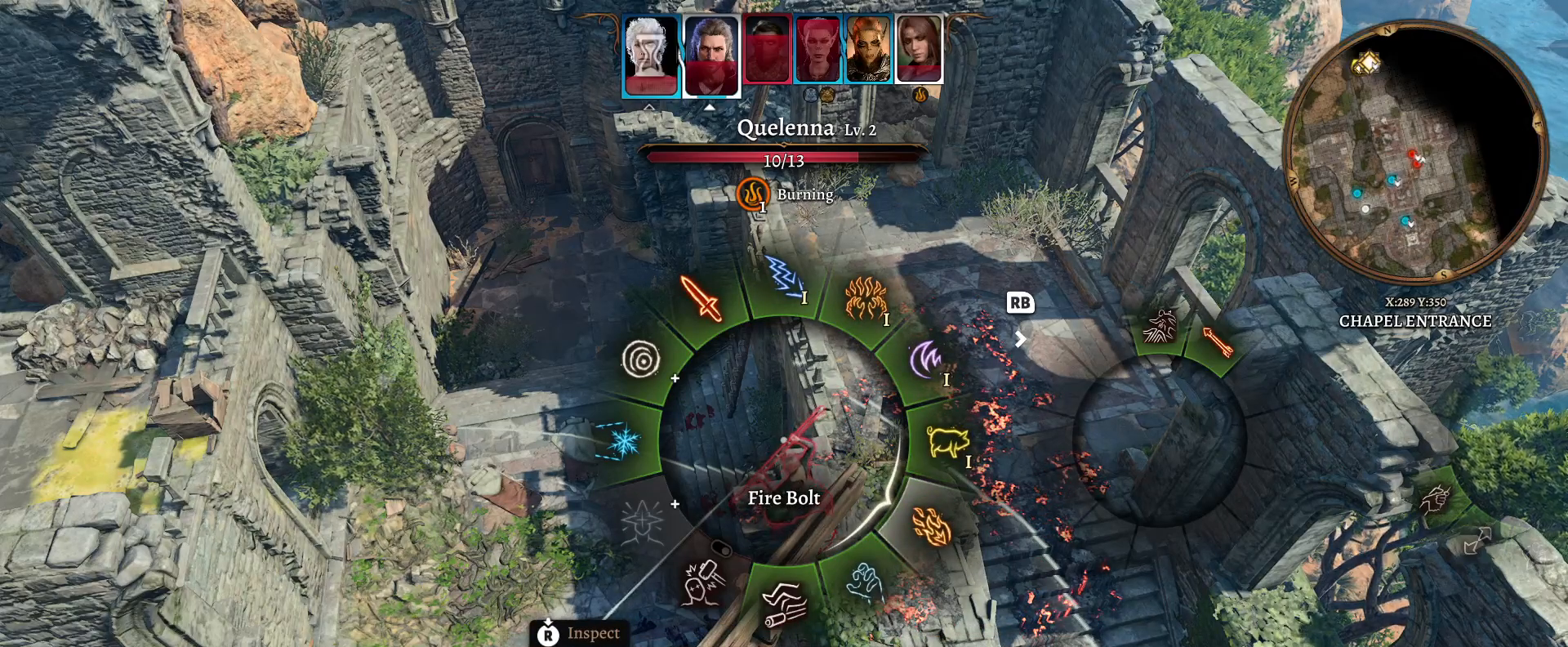
{"buttons": [], "left_stick": "down-right", "right_stick": "center", "events": []}
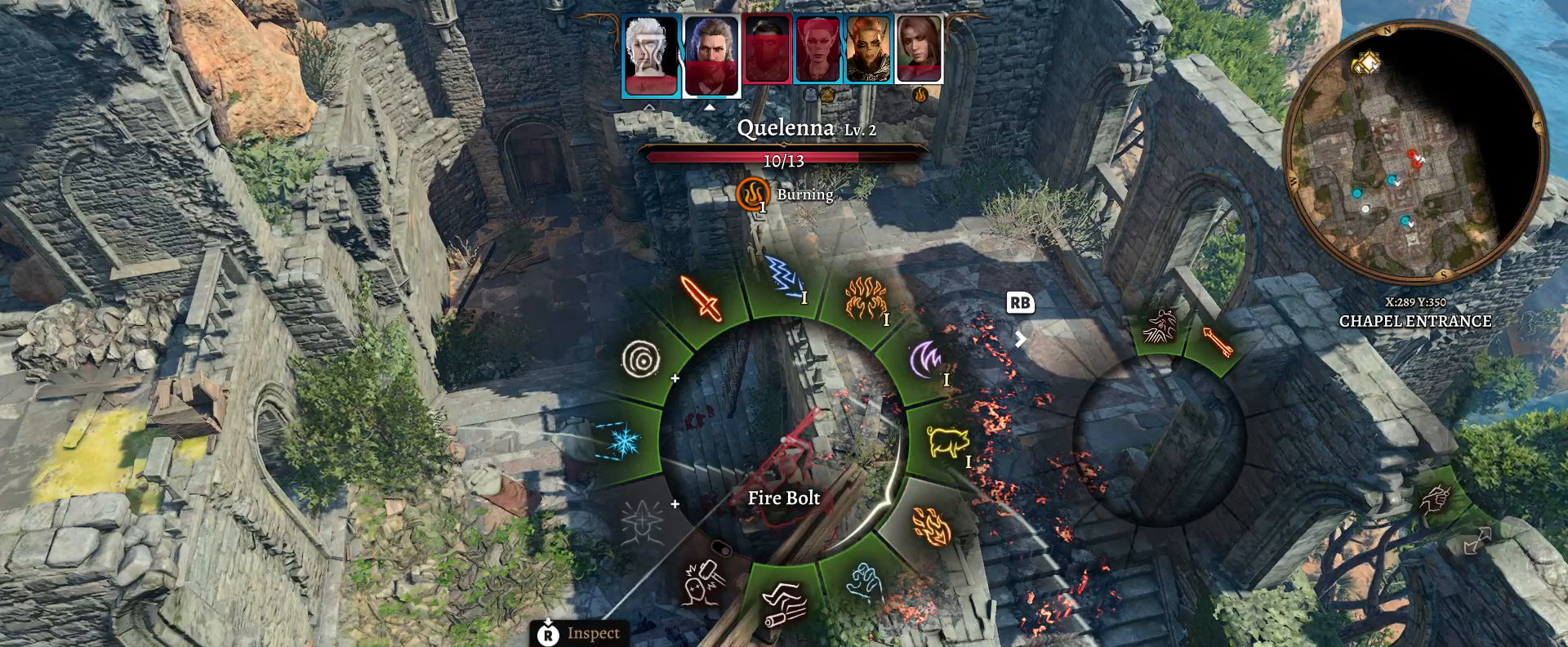
{"buttons": [], "left_stick": "down-right", "right_stick": "center", "events": []}
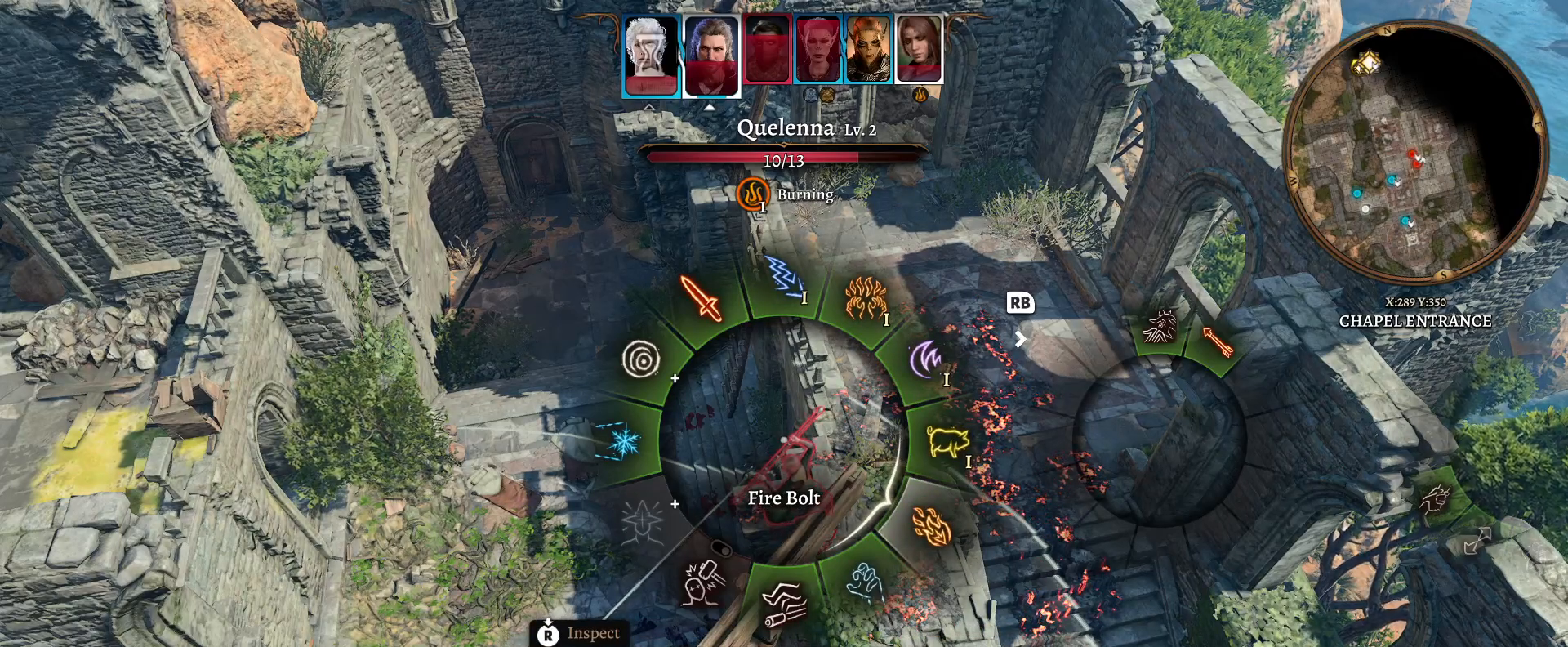
{"buttons": [], "left_stick": "down-right", "right_stick": "center", "events": []}
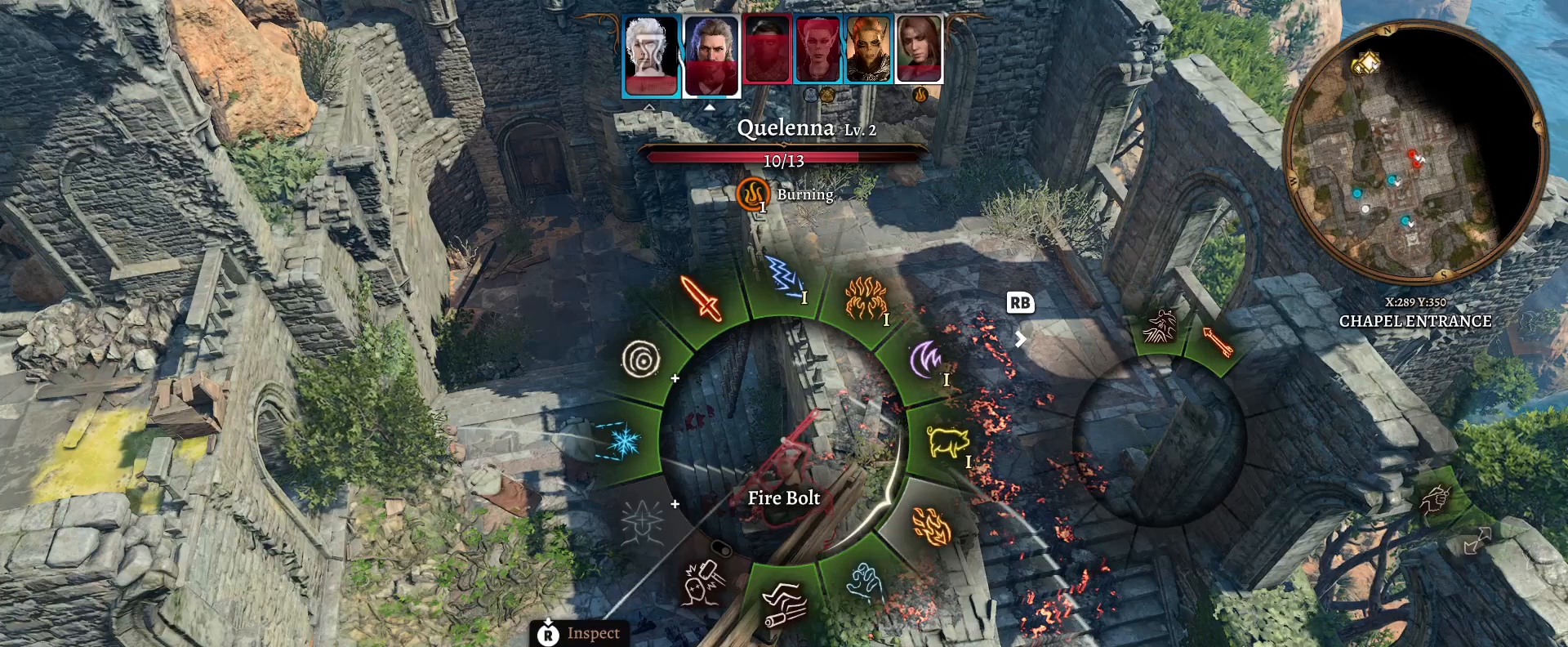
{"buttons": ["R1"], "left_stick": "down-right", "right_stick": "center", "events": [[433, "R1", "down"]]}
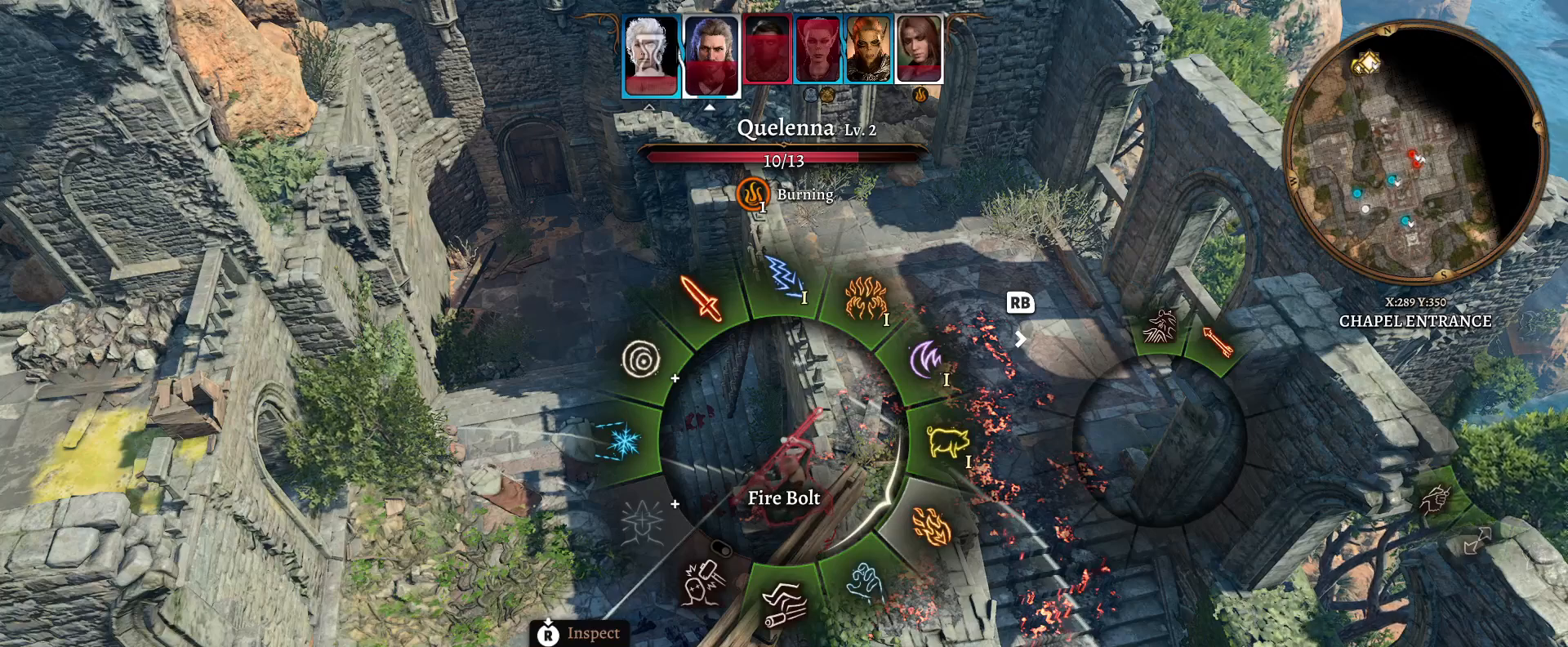
{"buttons": [], "left_stick": "down-right", "right_stick": "center", "events": [[67, "R1", "up"]]}
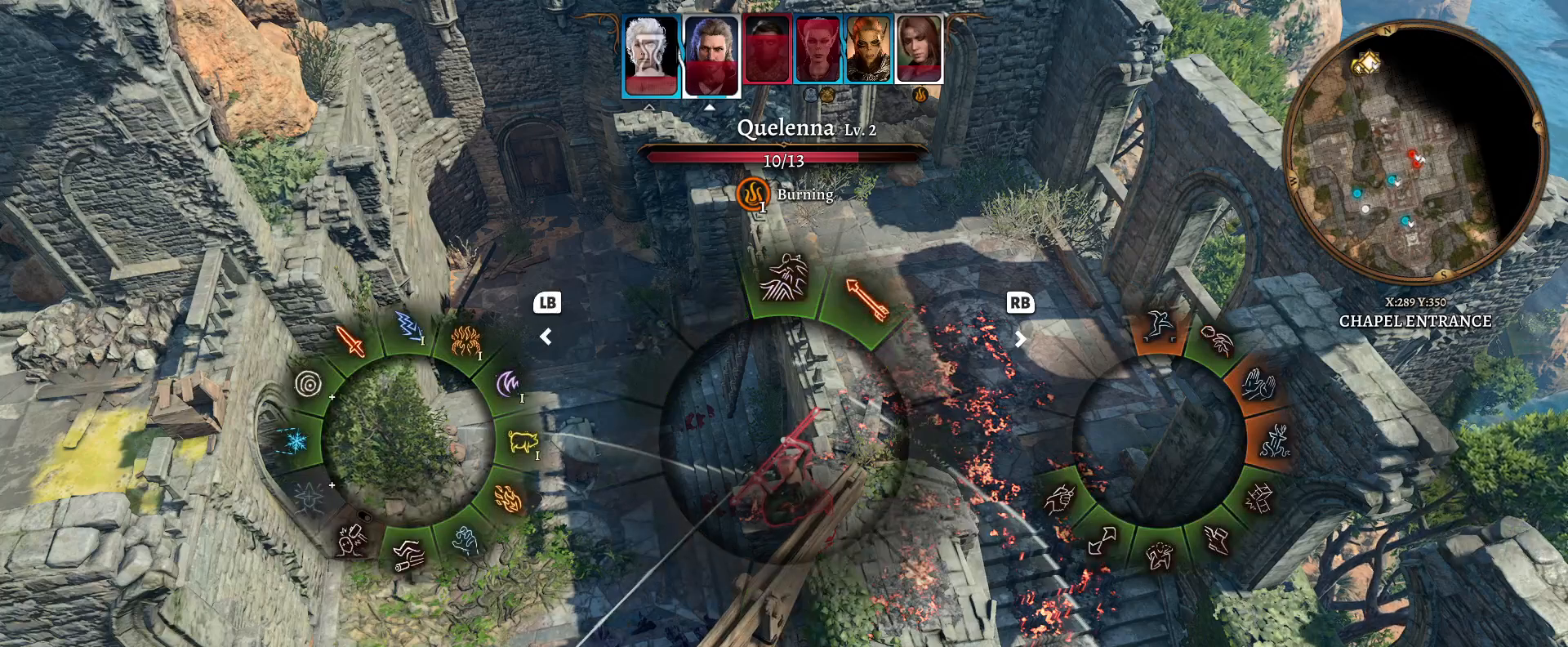
{"buttons": [], "left_stick": "up-right", "right_stick": "center", "events": [[150, "left_stick", "up-right"]]}
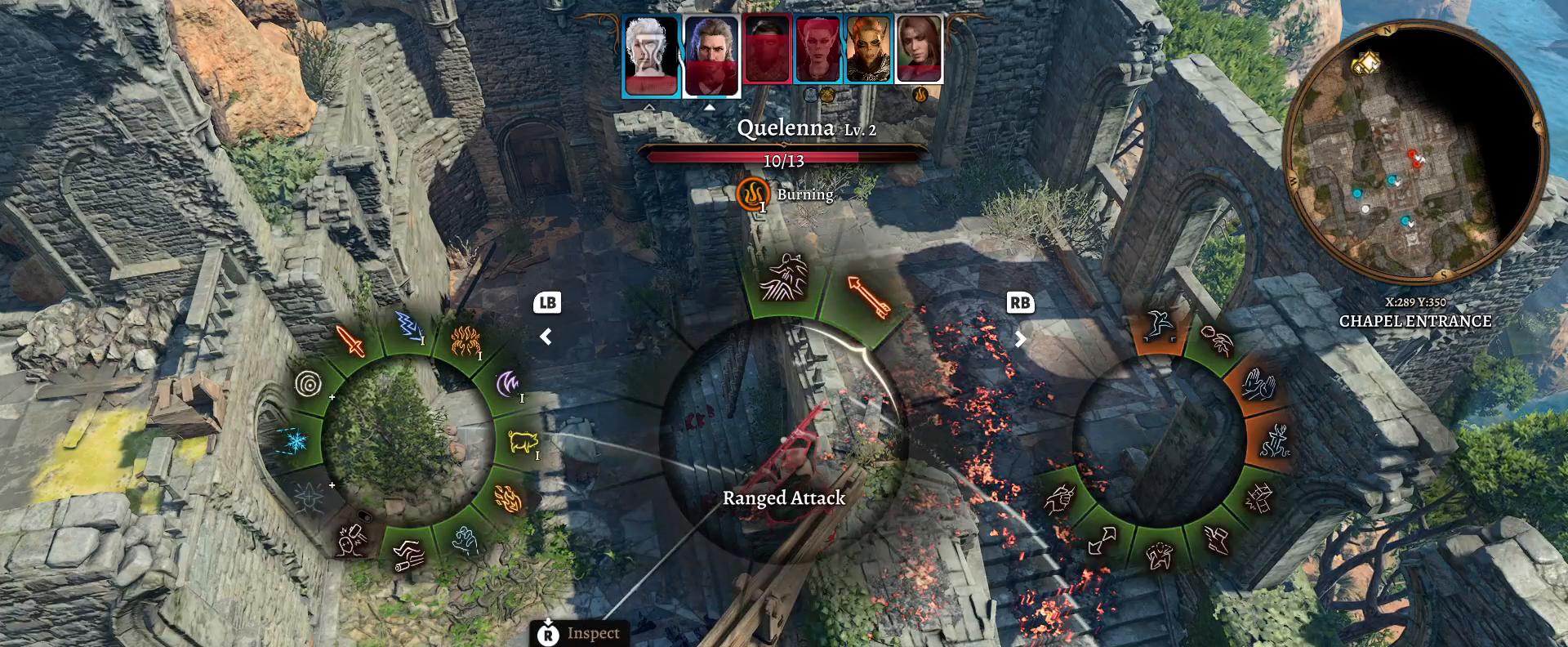
{"buttons": [], "left_stick": "up", "right_stick": "center", "events": [[433, "left_stick", "up"]]}
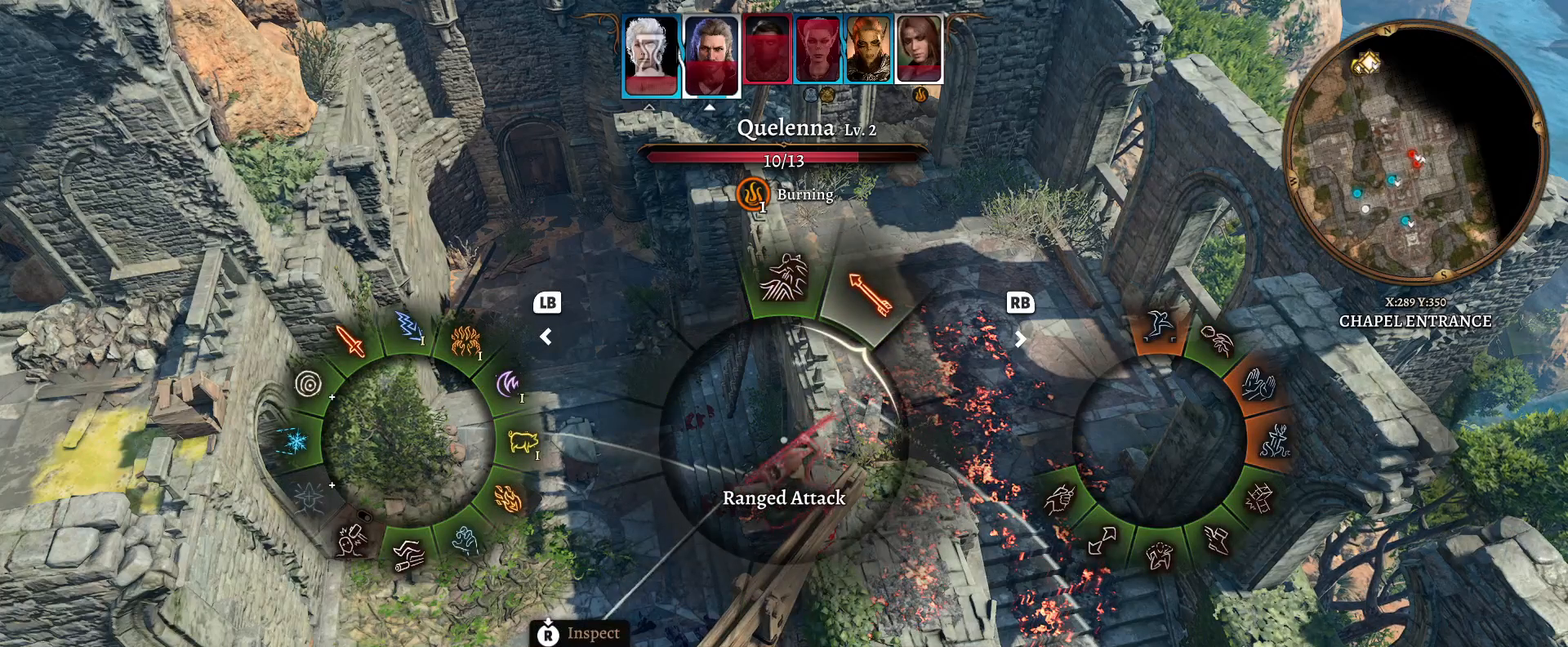
{"buttons": [], "left_stick": "up", "right_stick": "center", "events": []}
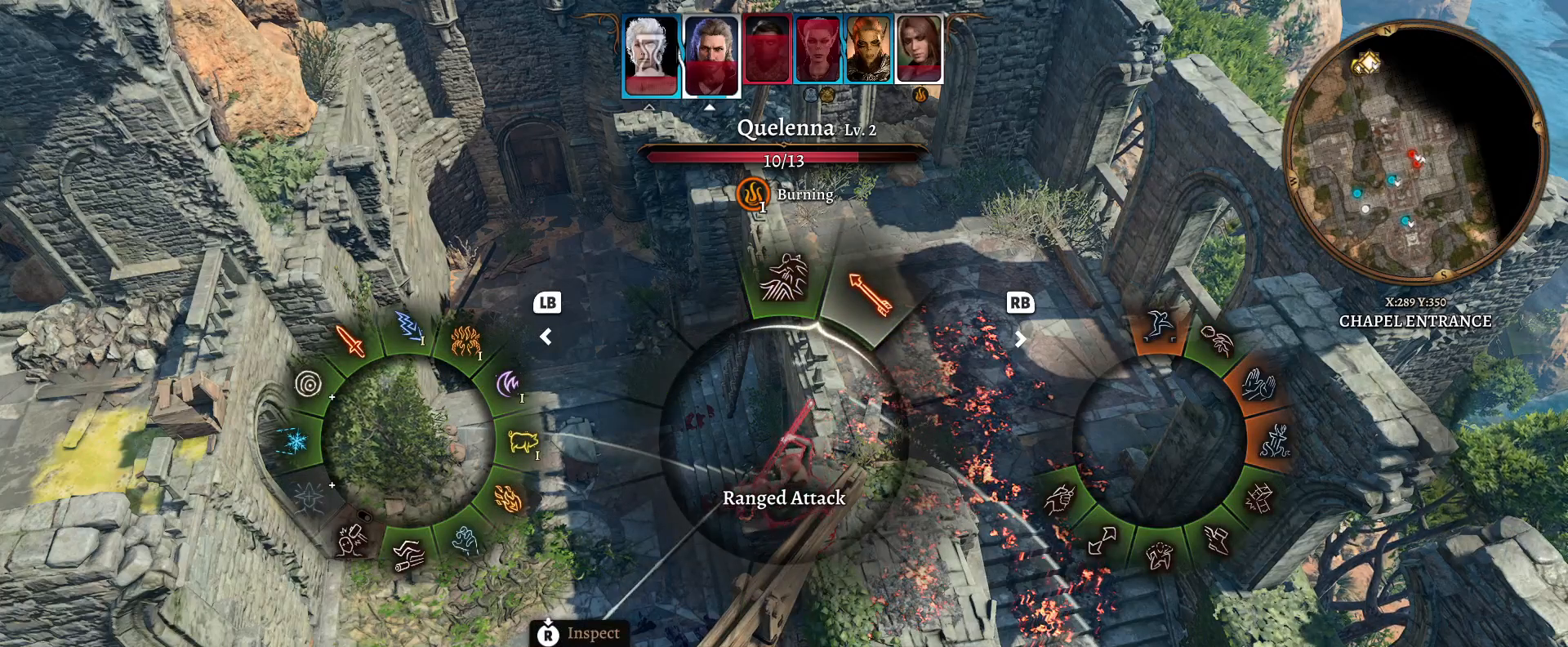
{"buttons": [], "left_stick": "up", "right_stick": "center", "events": []}
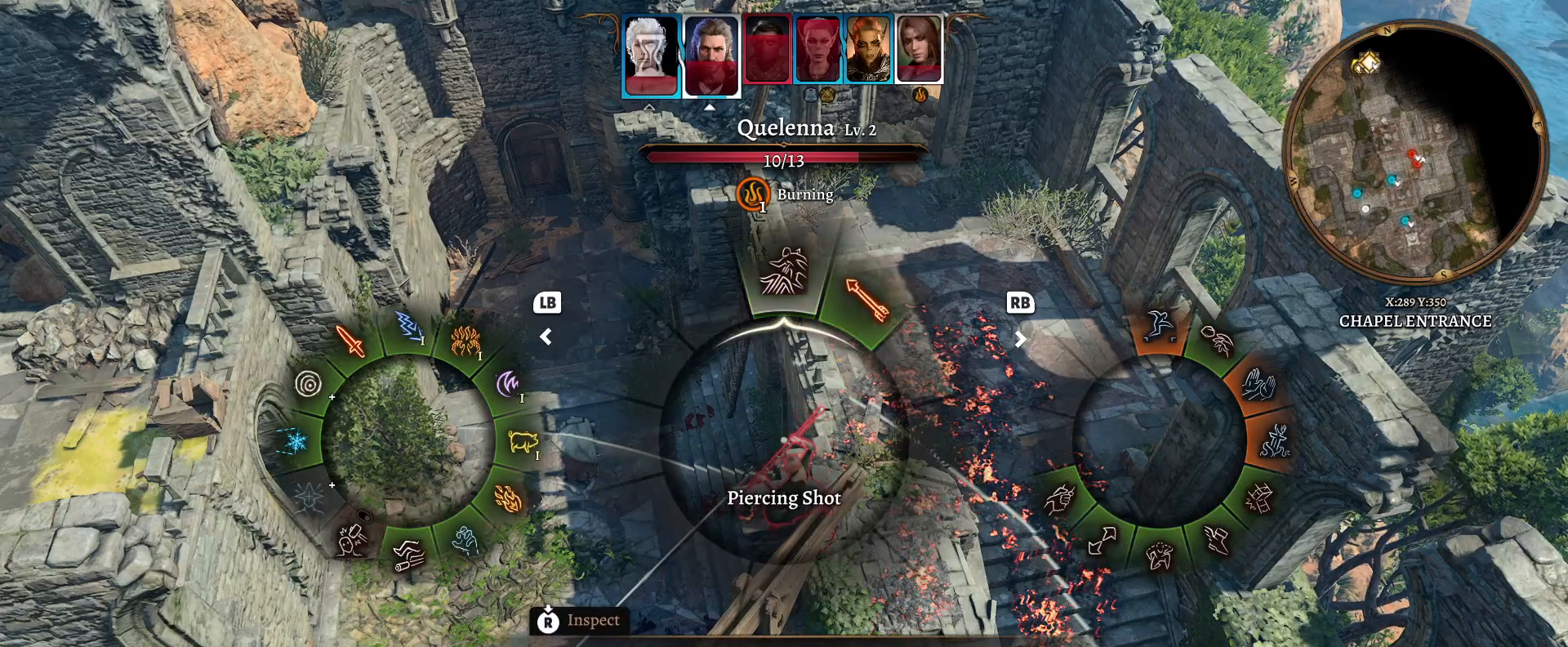
{"buttons": [], "left_stick": "up", "right_stick": "center", "events": []}
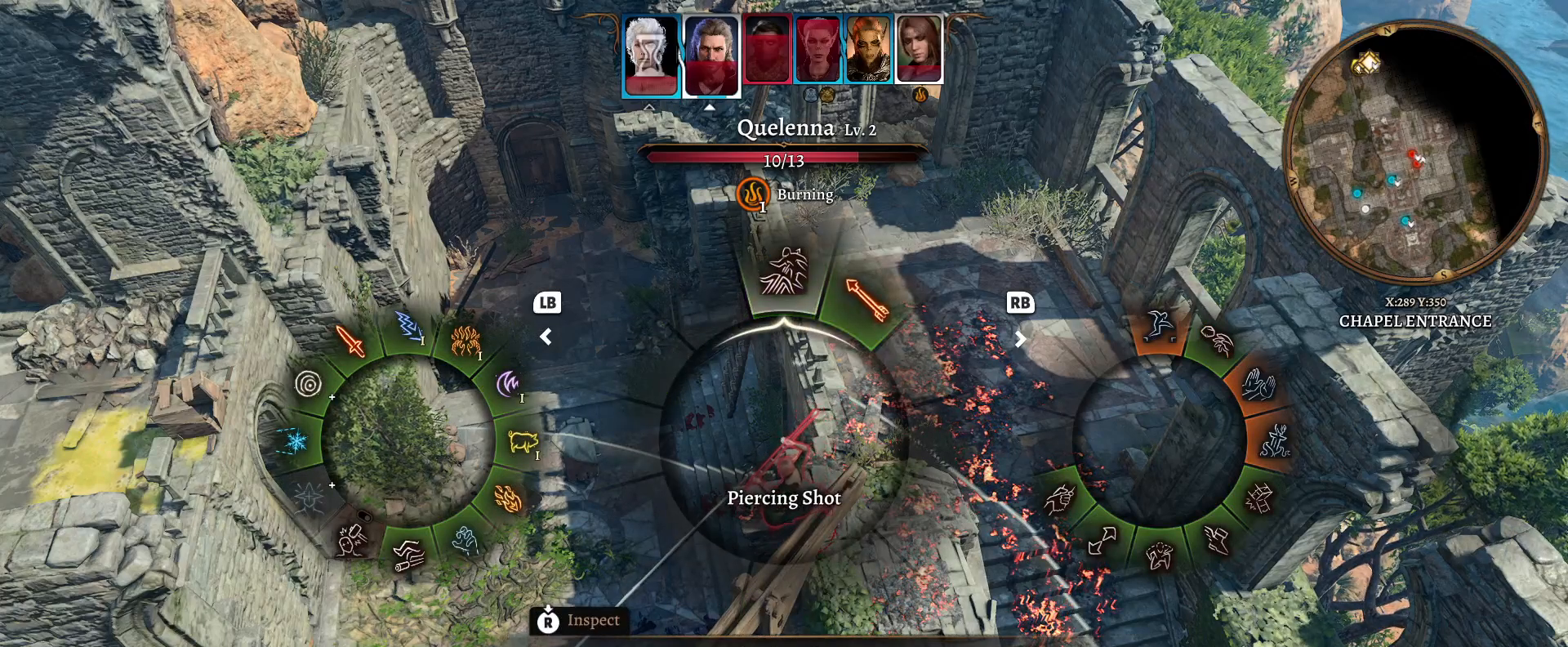
{"buttons": [], "left_stick": "up", "right_stick": "center", "events": []}
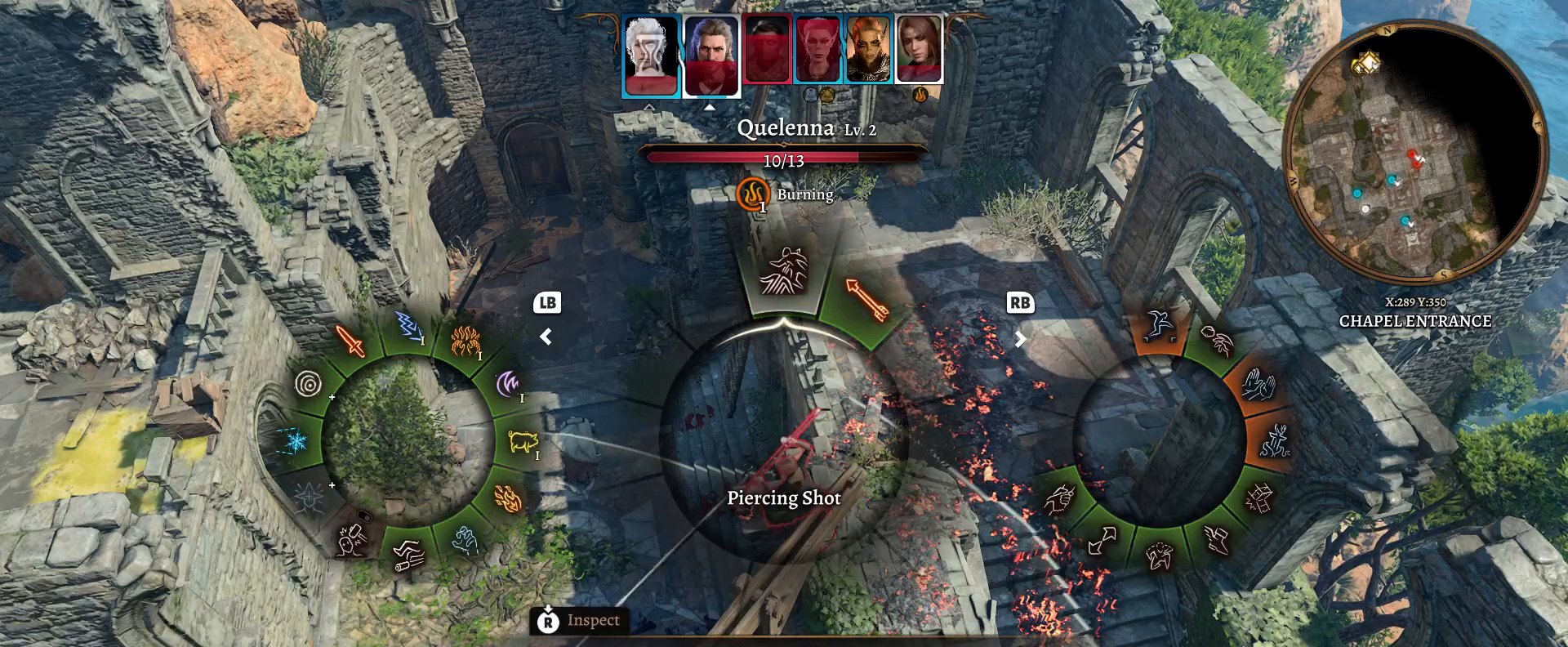
{"buttons": [], "left_stick": "up", "right_stick": "center", "events": []}
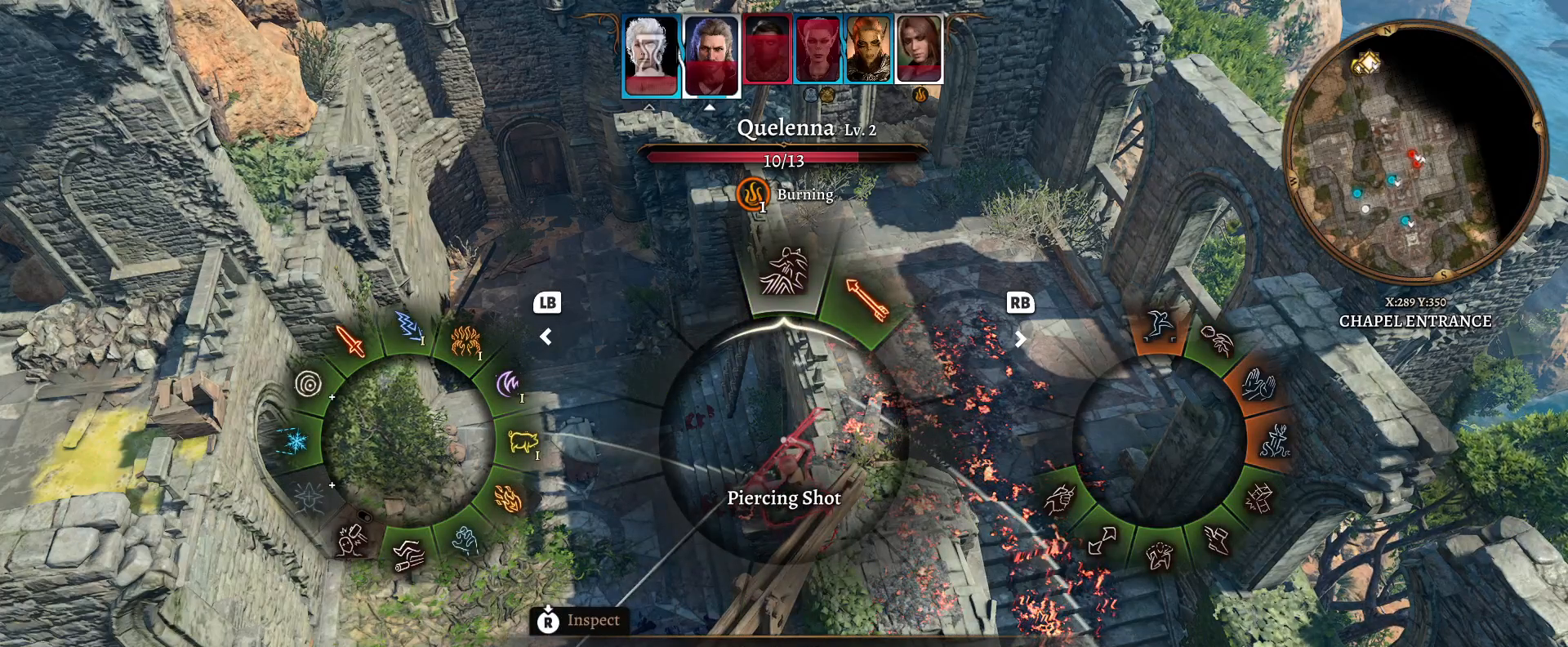
{"buttons": [], "left_stick": "up", "right_stick": "center", "events": []}
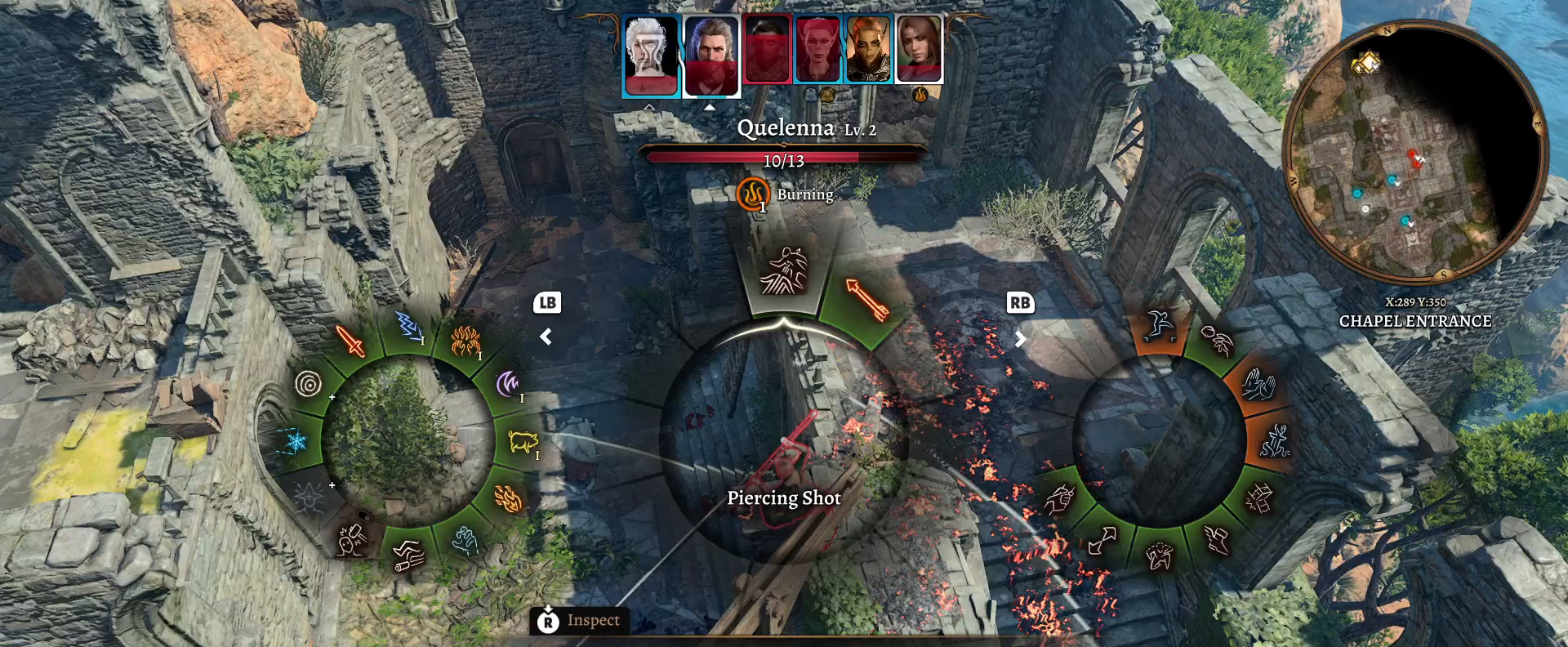
{"buttons": [], "left_stick": "up", "right_stick": "center", "events": [[400, "L1", "down"], [483, "L1", "up"]]}
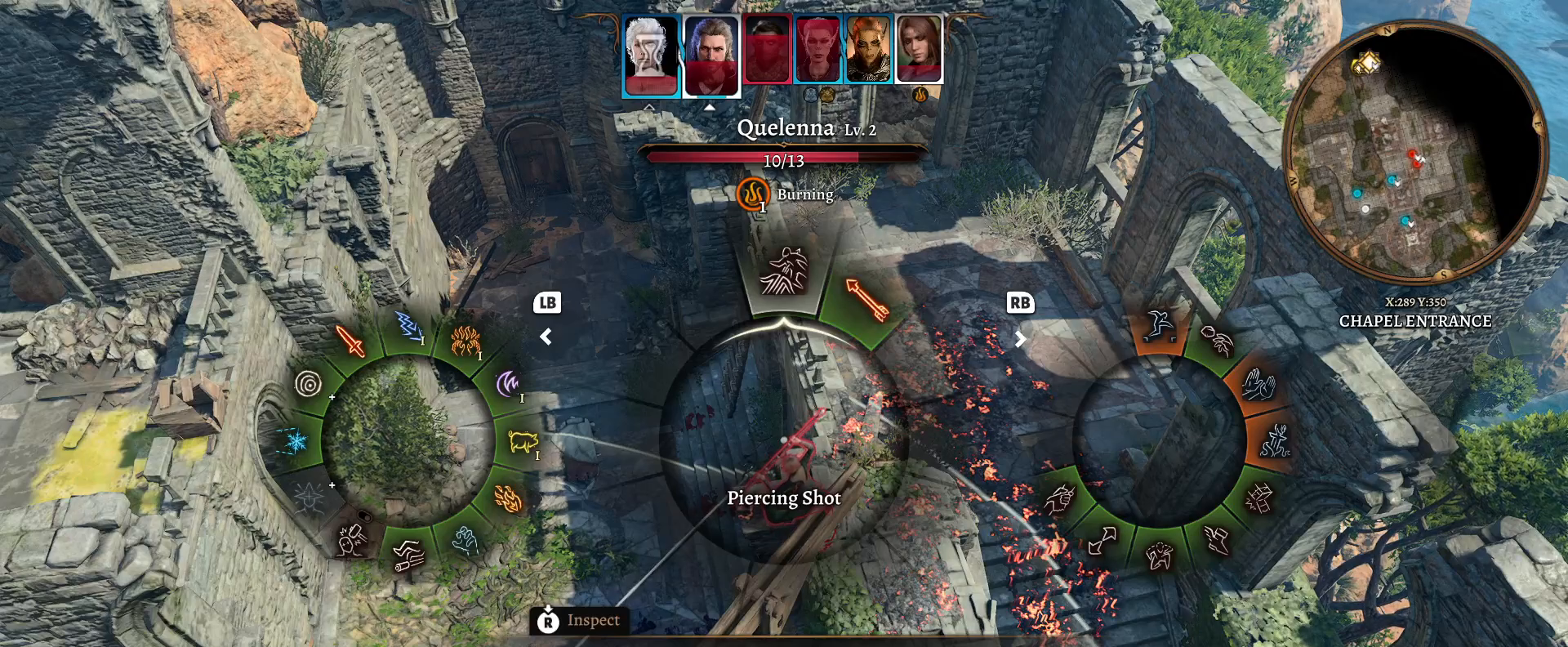
{"buttons": [], "left_stick": "up", "right_stick": "center", "events": [[283, "left_stick", "up-right"], [450, "left_stick", "up"]]}